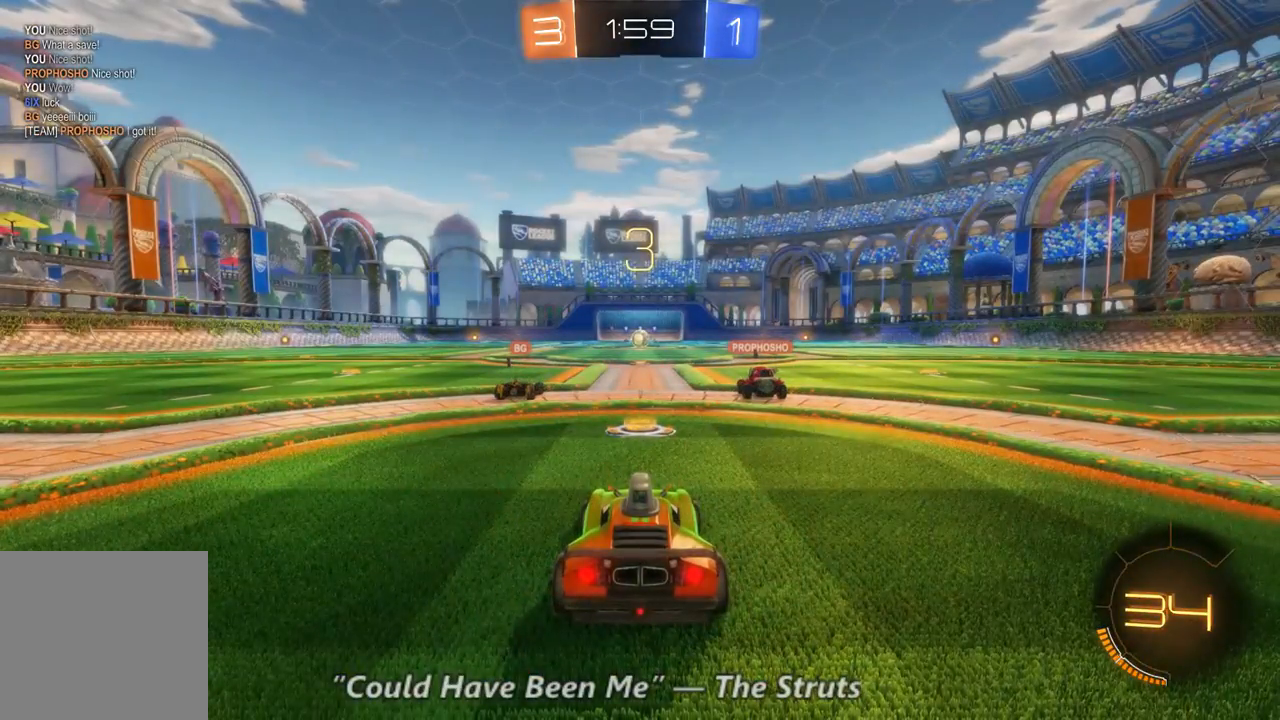
Gameplay with a controller (Xbox layout); each line is a JSON object with the inputs held at the frame after it (dt_ms = milliseconds from this image to that frame). "events" lists button and stick changes between this image and that frame as [ms after this image, input, new state], when the widget could be followed in between. Not read: A DPAD_DOWN DPAD_UP L3 R3.
{"dt_ms": 500, "buttons": ["R2"], "left_stick": "center", "right_stick": "center", "events": [[267, "R2", "down"]]}
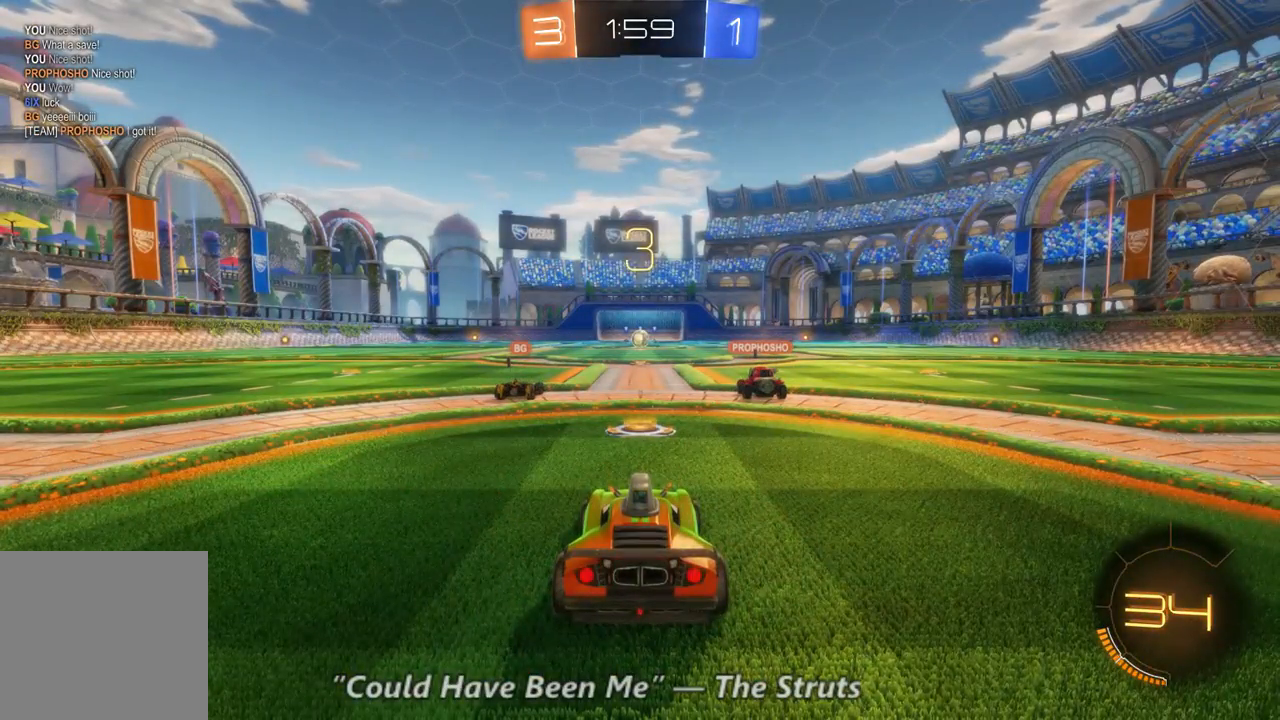
{"dt_ms": 500, "buttons": ["R2"], "left_stick": "center", "right_stick": "center", "events": []}
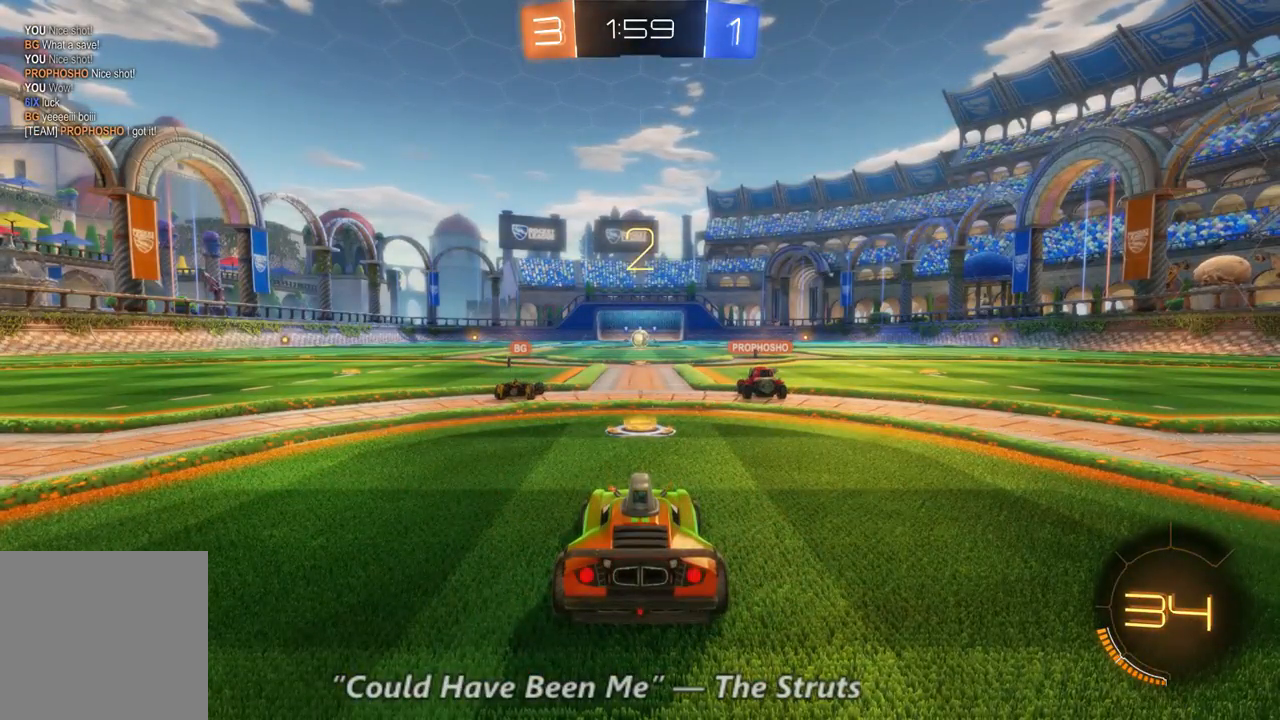
{"dt_ms": 500, "buttons": ["R2"], "left_stick": "center", "right_stick": "center", "events": []}
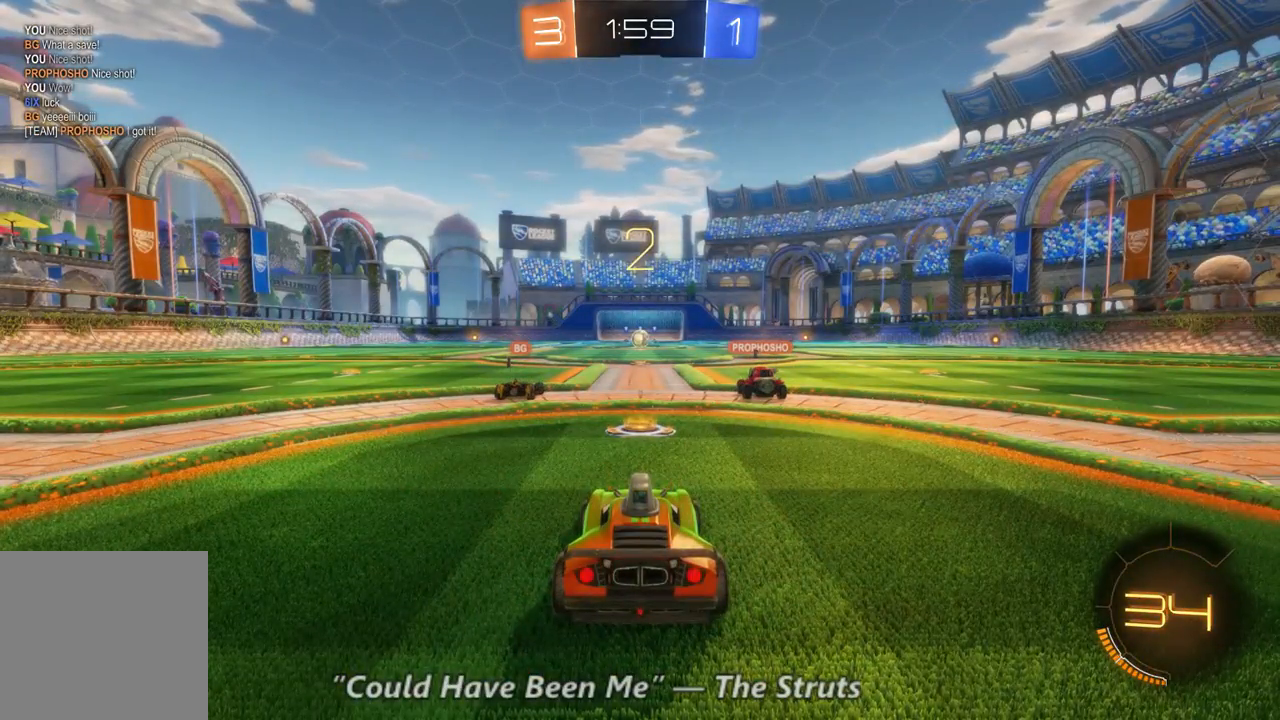
{"dt_ms": 500, "buttons": ["R2"], "left_stick": "center", "right_stick": "center", "events": []}
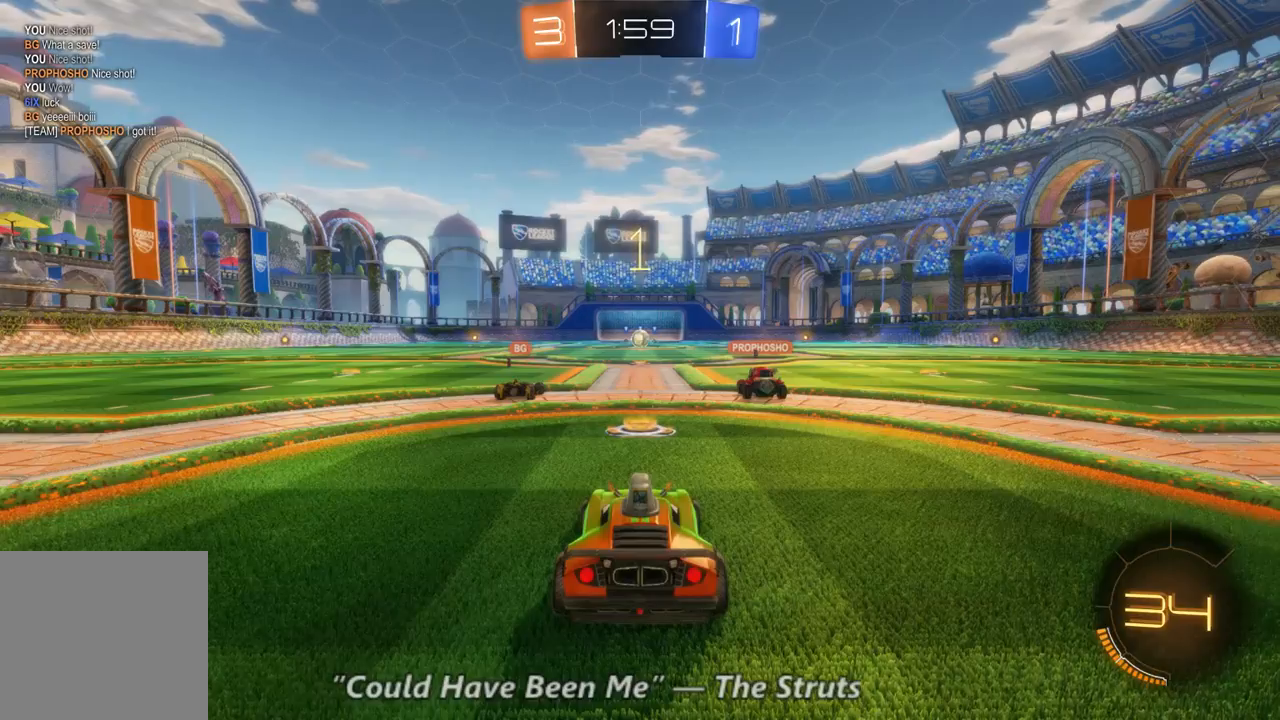
{"dt_ms": 500, "buttons": ["R2"], "left_stick": "center", "right_stick": "center", "events": []}
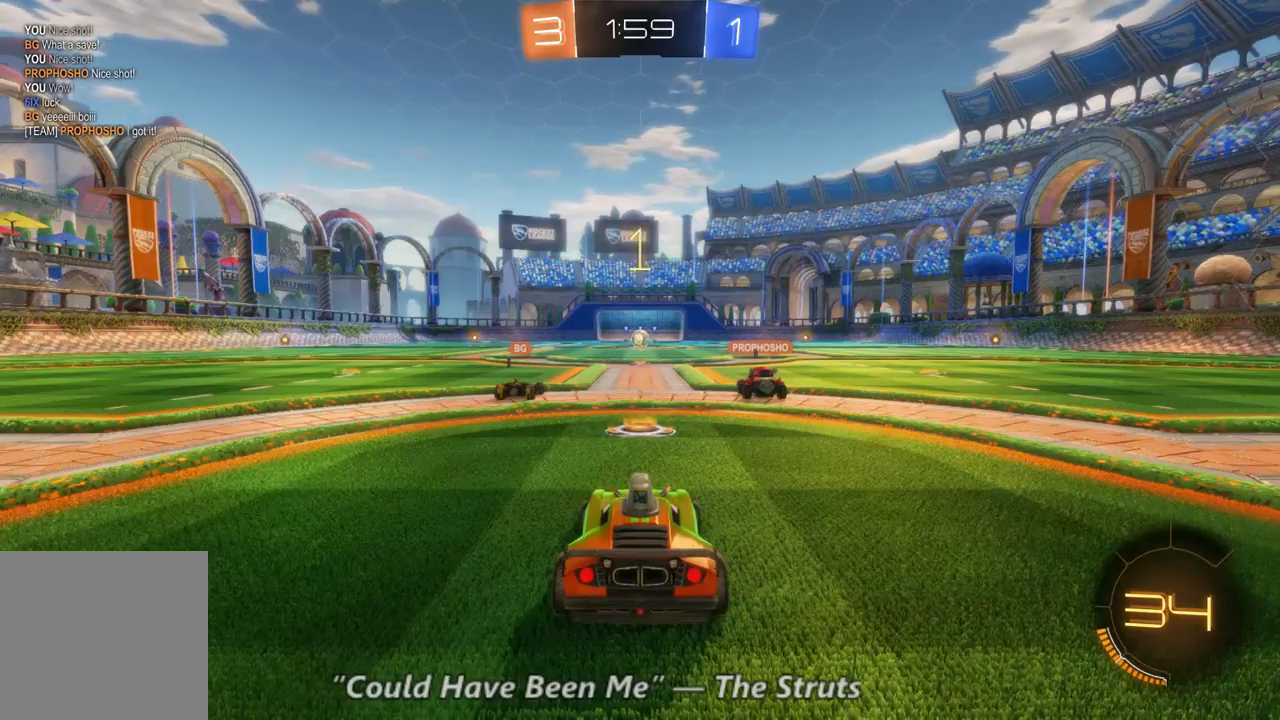
{"dt_ms": 500, "buttons": ["R2"], "left_stick": "center", "right_stick": "center", "events": []}
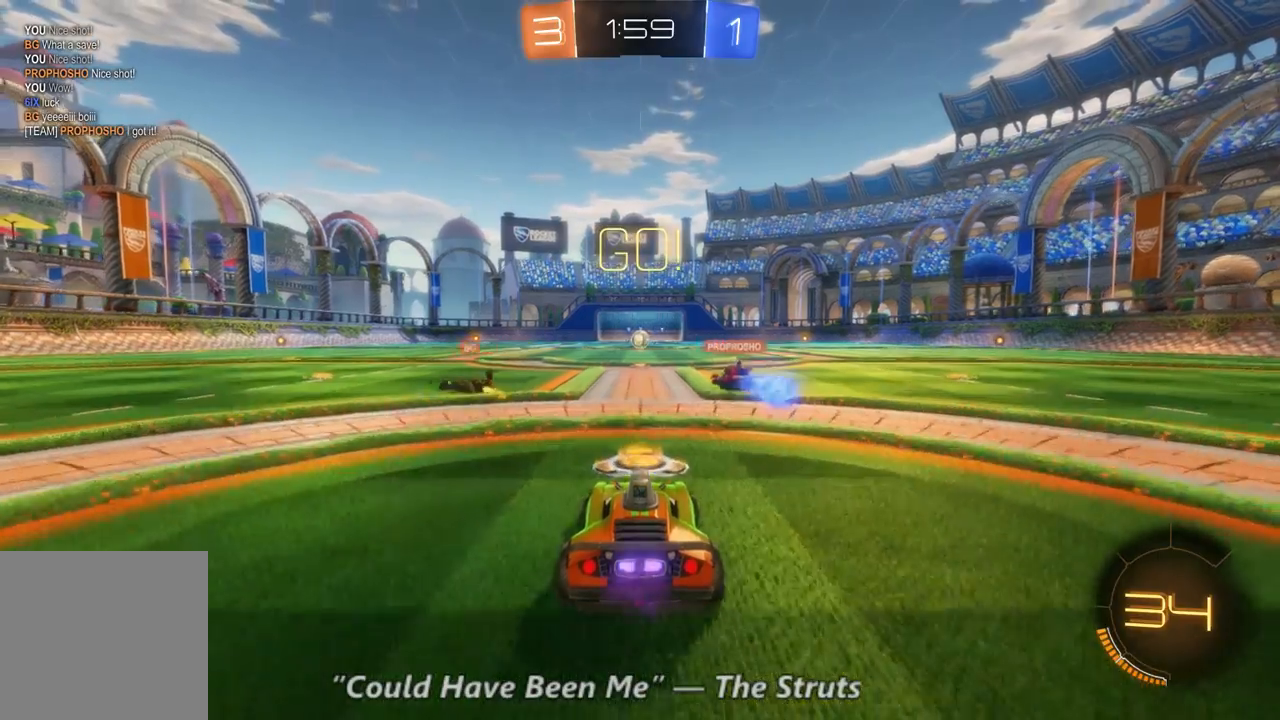
{"dt_ms": 1000, "buttons": ["L2"], "left_stick": "center", "right_stick": "center", "events": [[233, "L2", "down"], [233, "R2", "up"], [500, "left_stick", "left"], [933, "left_stick", "center"]]}
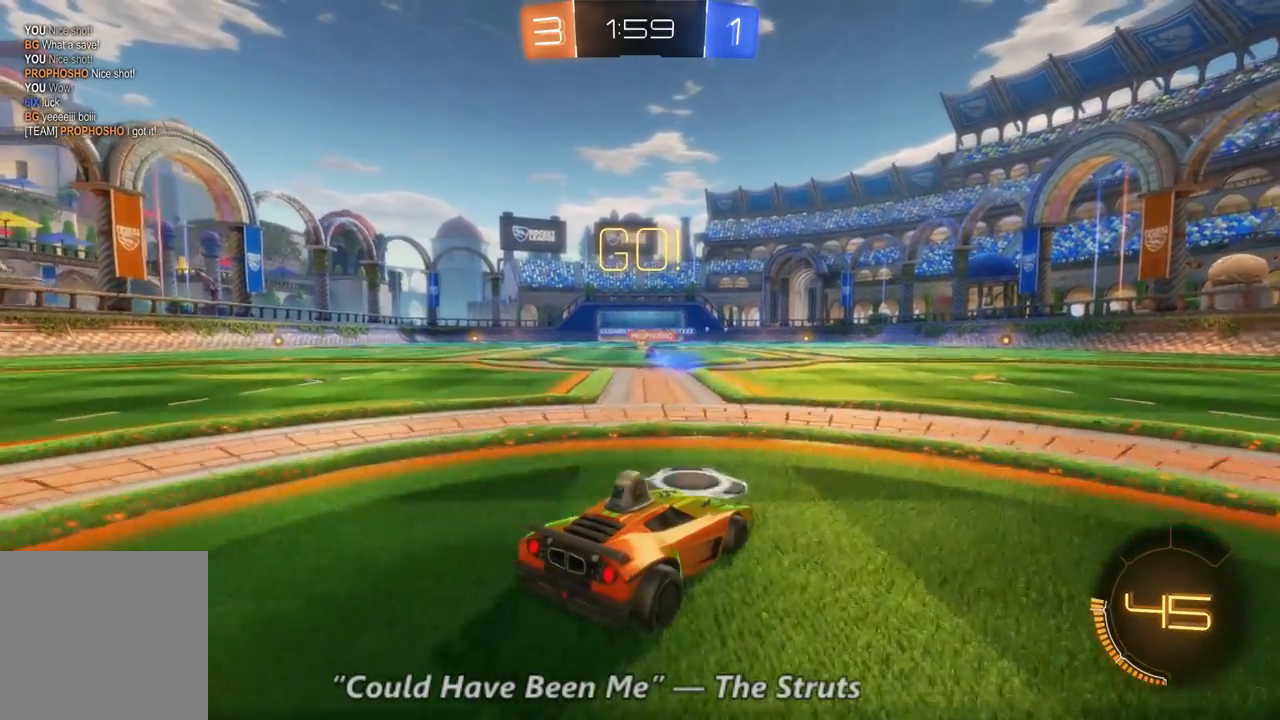
{"dt_ms": 500, "buttons": [], "left_stick": "center", "right_stick": "center", "events": [[433, "L2", "up"]]}
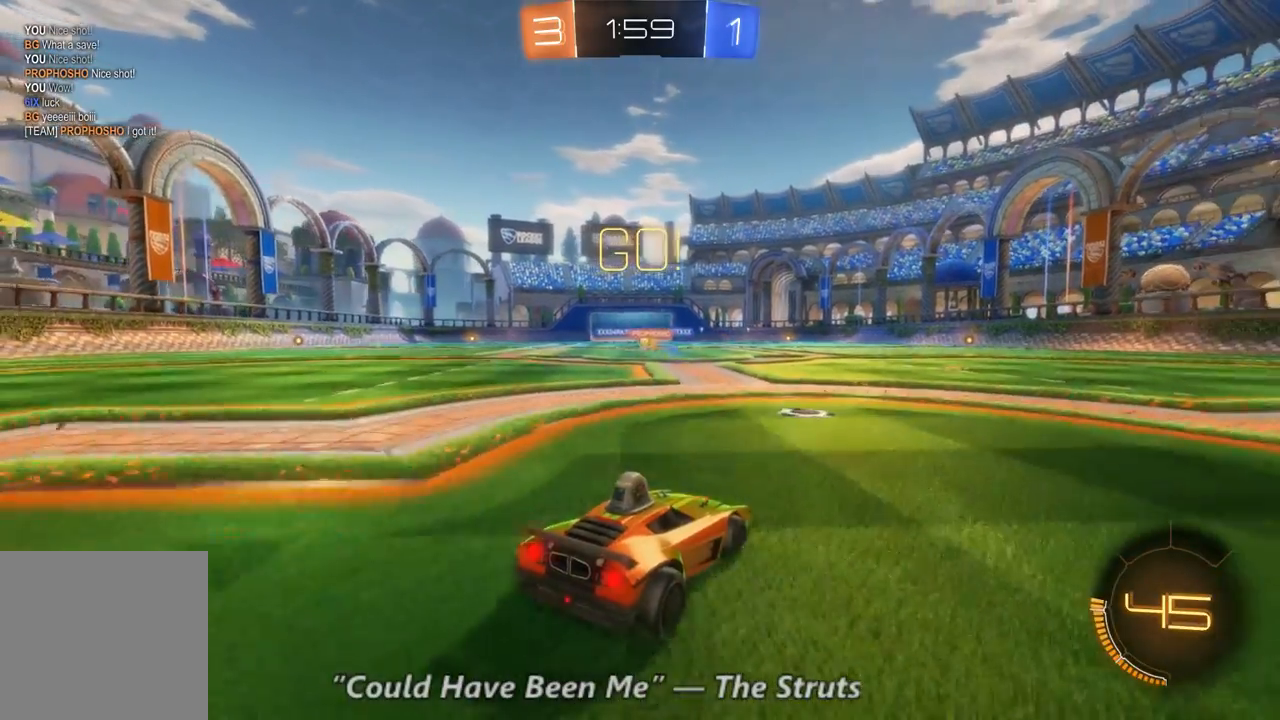
{"dt_ms": 500, "buttons": ["R2"], "left_stick": "center", "right_stick": "center", "events": [[33, "R2", "down"]]}
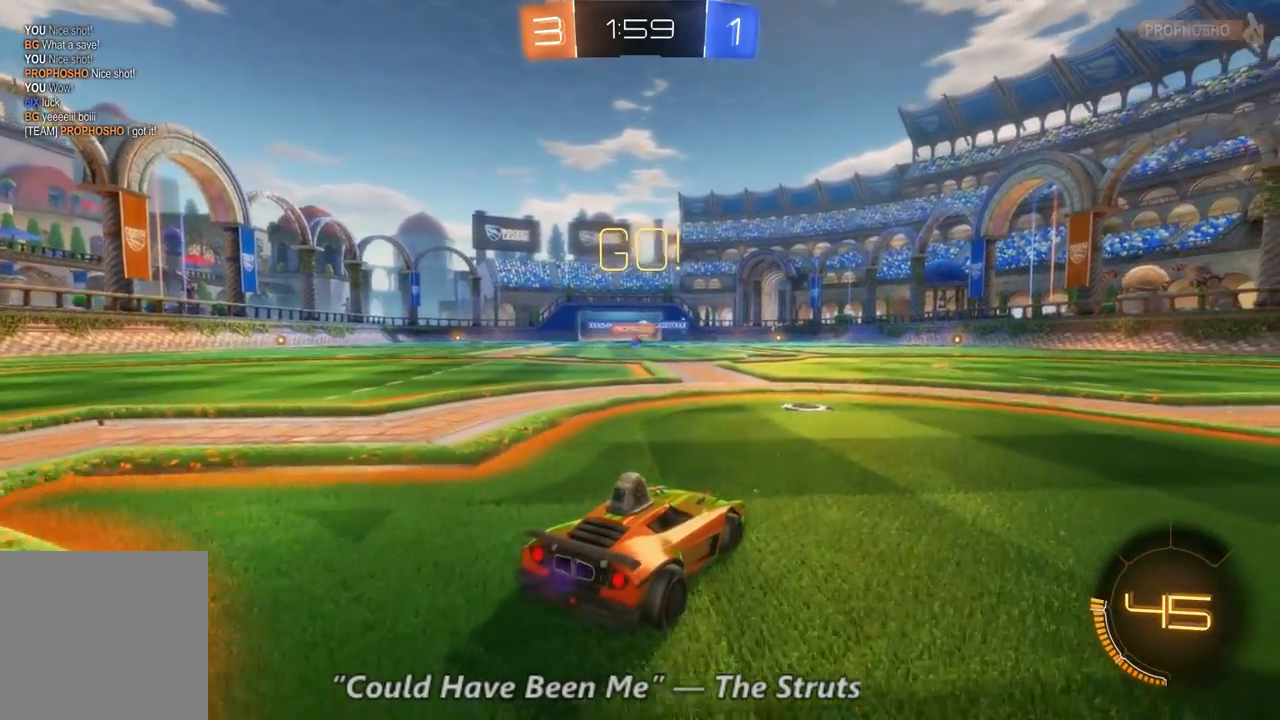
{"dt_ms": 500, "buttons": ["R2"], "left_stick": "right", "right_stick": "center", "events": [[267, "left_stick", "right"]]}
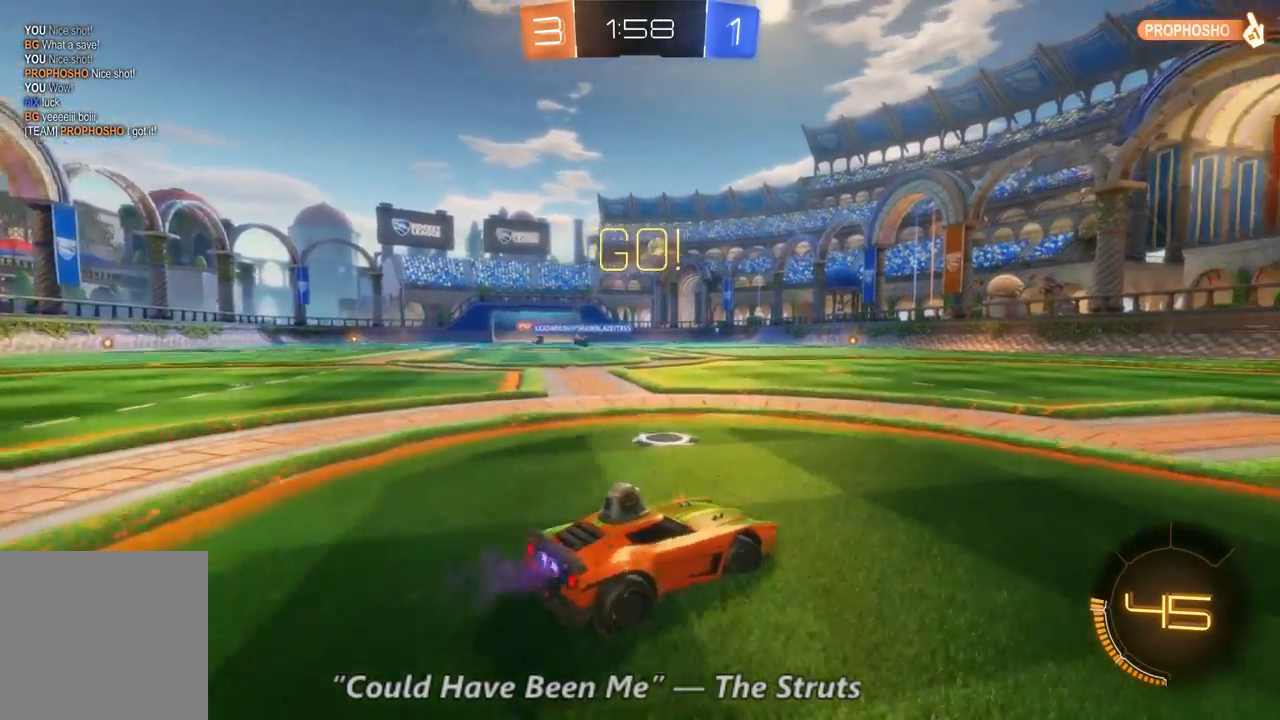
{"dt_ms": 1000, "buttons": ["Y", "R2"], "left_stick": "center", "right_stick": "center", "events": [[167, "left_stick", "center"], [233, "Y", "down"], [300, "Y", "up"], [467, "B", "down"], [533, "left_stick", "left"], [633, "left_stick", "center"], [833, "B", "up"], [933, "Y", "down"]]}
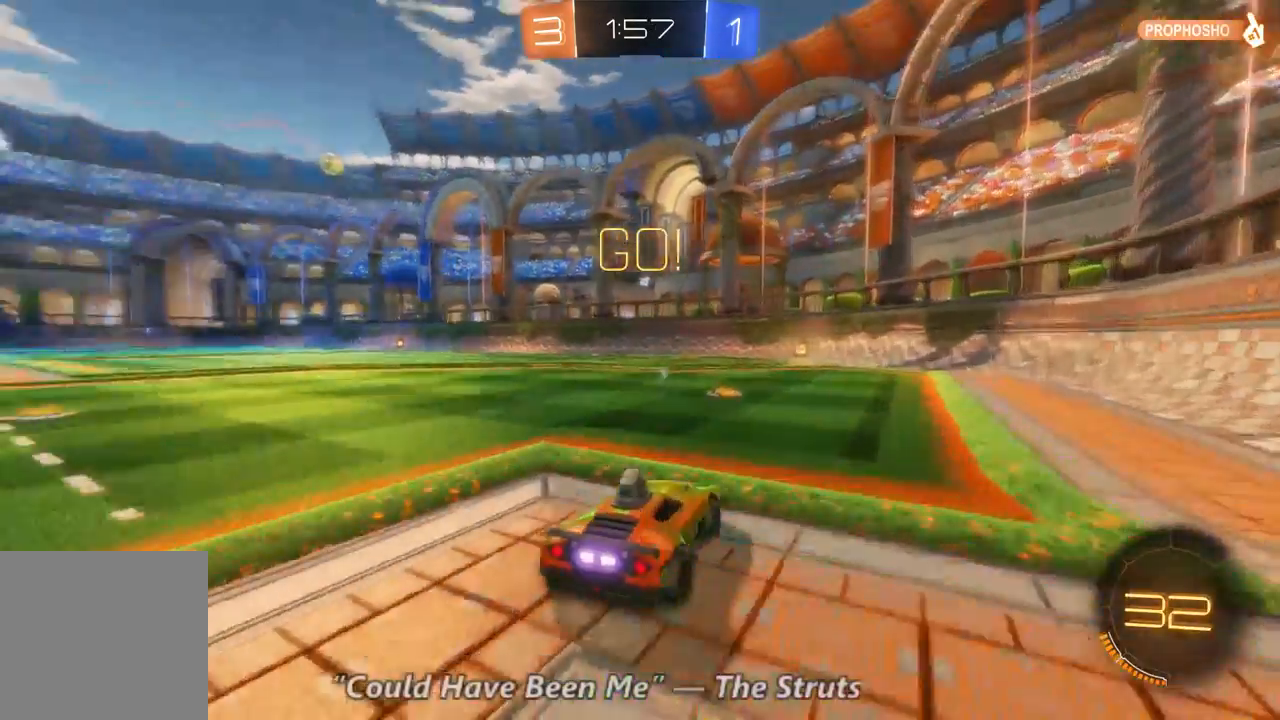
{"dt_ms": 500, "buttons": ["R2"], "left_stick": "right", "right_stick": "center", "events": [[67, "Y", "up"], [433, "left_stick", "right"]]}
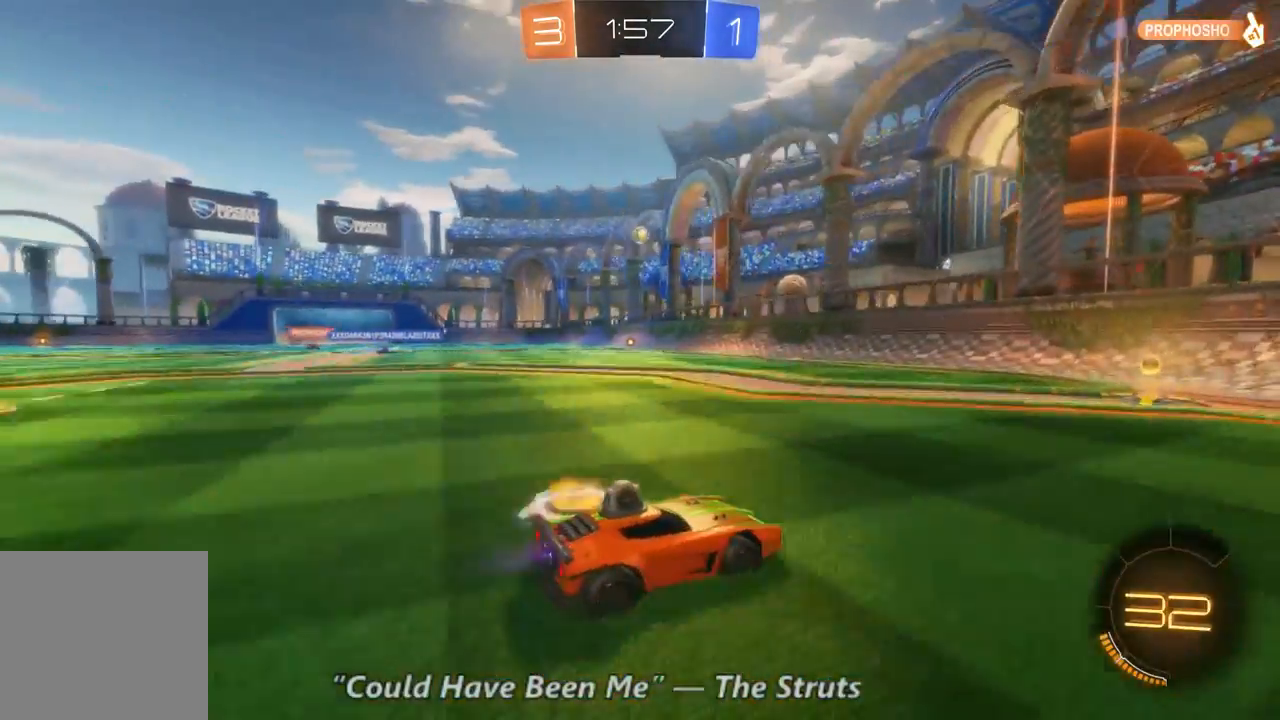
{"dt_ms": 500, "buttons": ["R2"], "left_stick": "center", "right_stick": "center", "events": [[100, "left_stick", "center"], [333, "left_stick", "up-left"], [500, "left_stick", "center"]]}
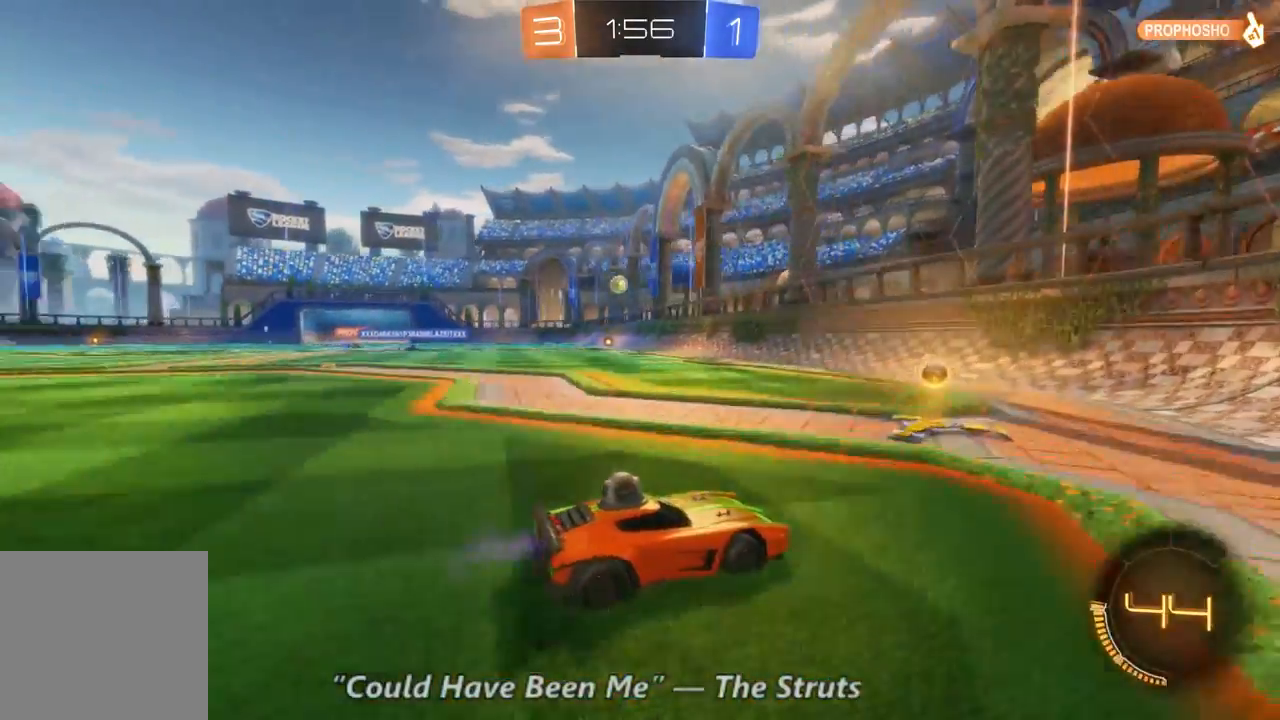
{"dt_ms": 500, "buttons": ["R2"], "left_stick": "left", "right_stick": "center", "events": [[67, "left_stick", "up-left"], [300, "left_stick", "left"]]}
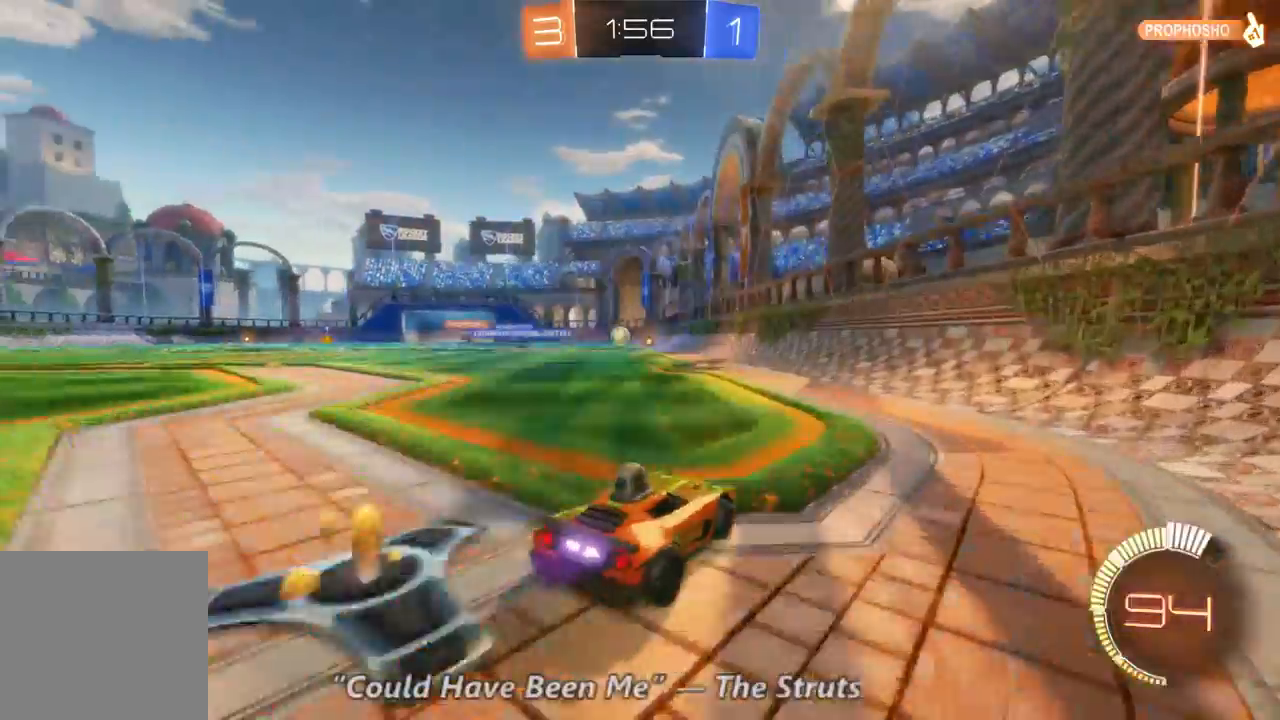
{"dt_ms": 500, "buttons": ["R2"], "left_stick": "center", "right_stick": "center", "events": [[467, "left_stick", "center"]]}
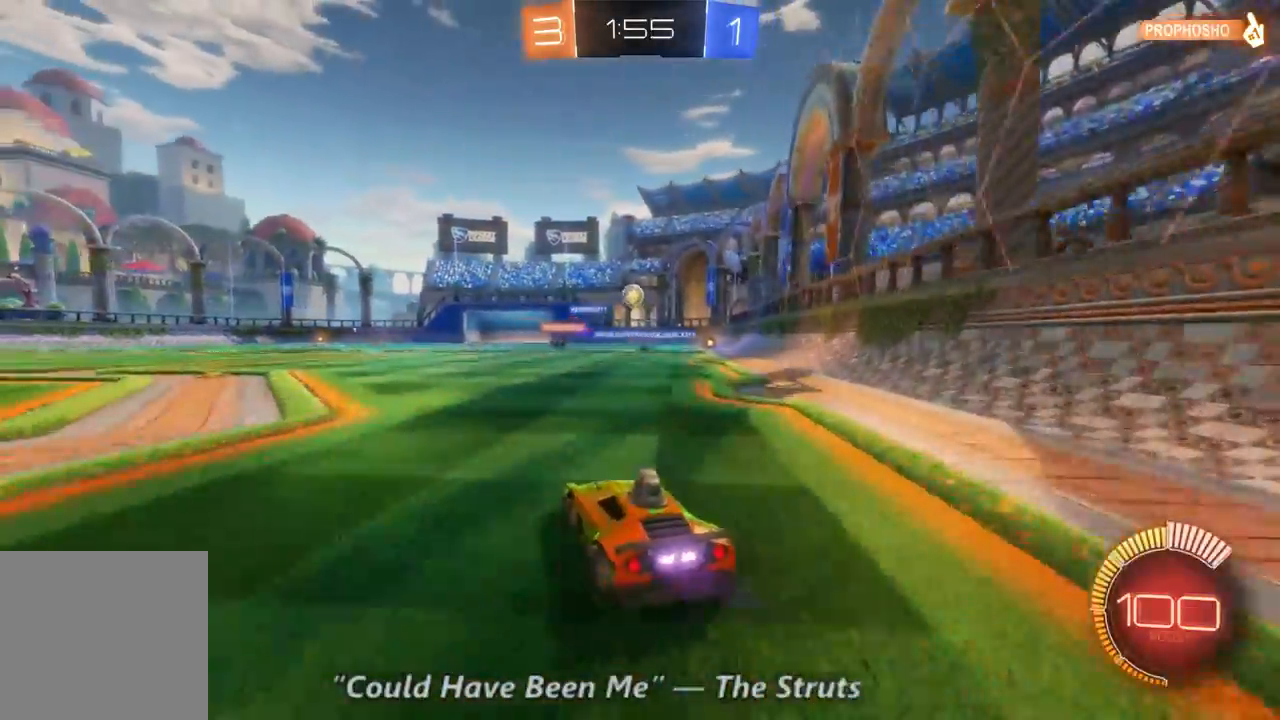
{"dt_ms": 500, "buttons": ["R2"], "left_stick": "center", "right_stick": "center", "events": [[67, "B", "down"], [433, "B", "up"]]}
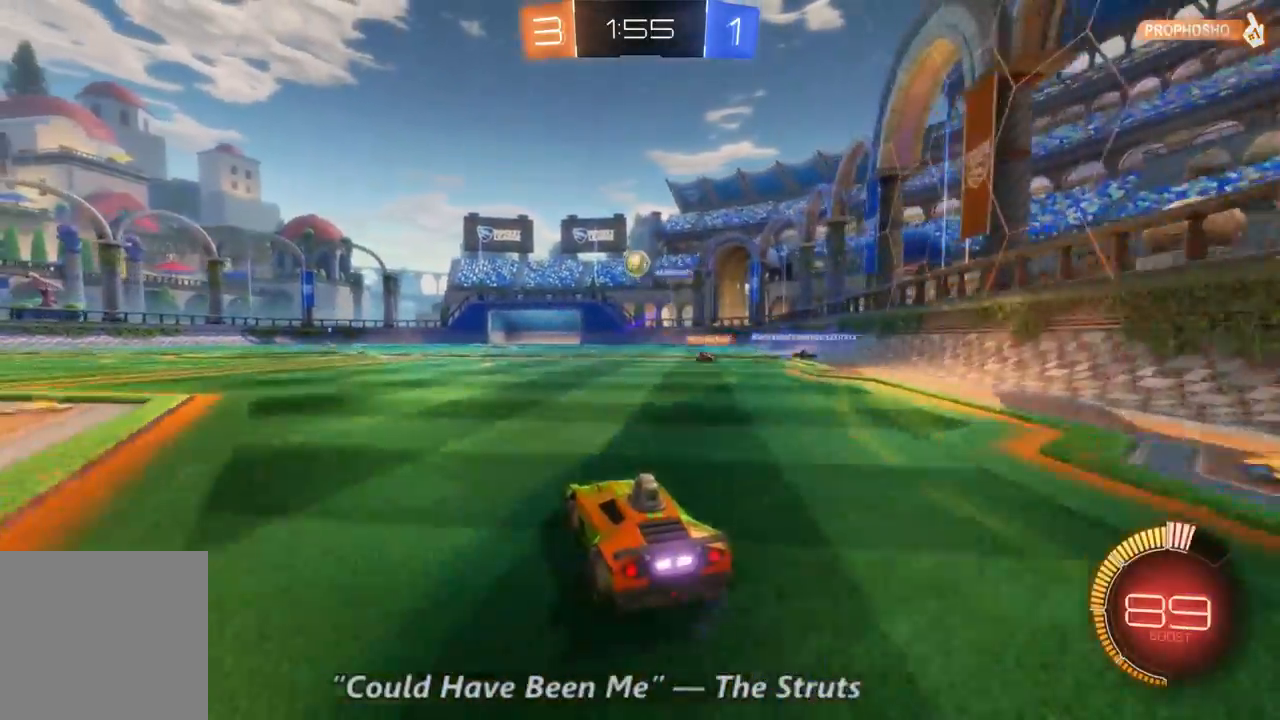
{"dt_ms": 500, "buttons": ["B", "R2"], "left_stick": "center", "right_stick": "center", "events": [[100, "left_stick", "left"], [233, "left_stick", "center"], [333, "B", "down"], [333, "left_stick", "right"], [500, "left_stick", "center"]]}
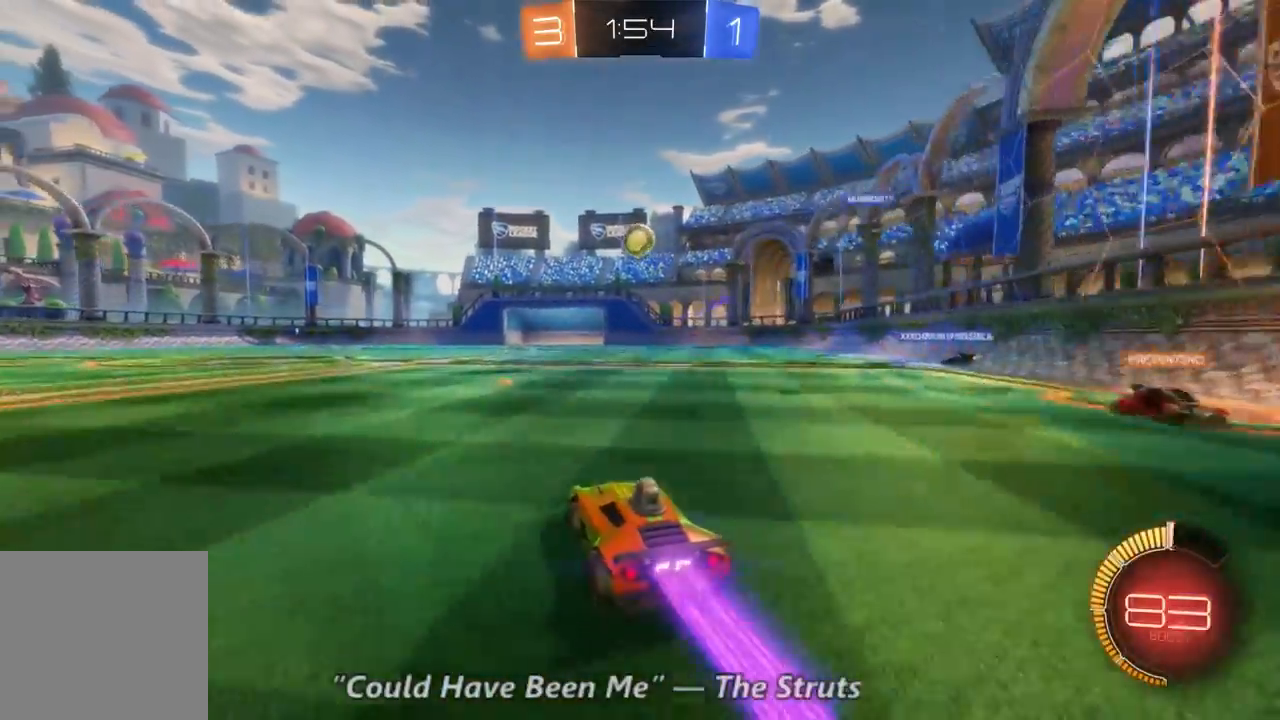
{"dt_ms": 1000, "buttons": ["R2"], "left_stick": "center", "right_stick": "center", "events": [[233, "B", "up"], [500, "left_stick", "left"], [533, "B", "down"], [700, "left_stick", "center"], [733, "B", "up"]]}
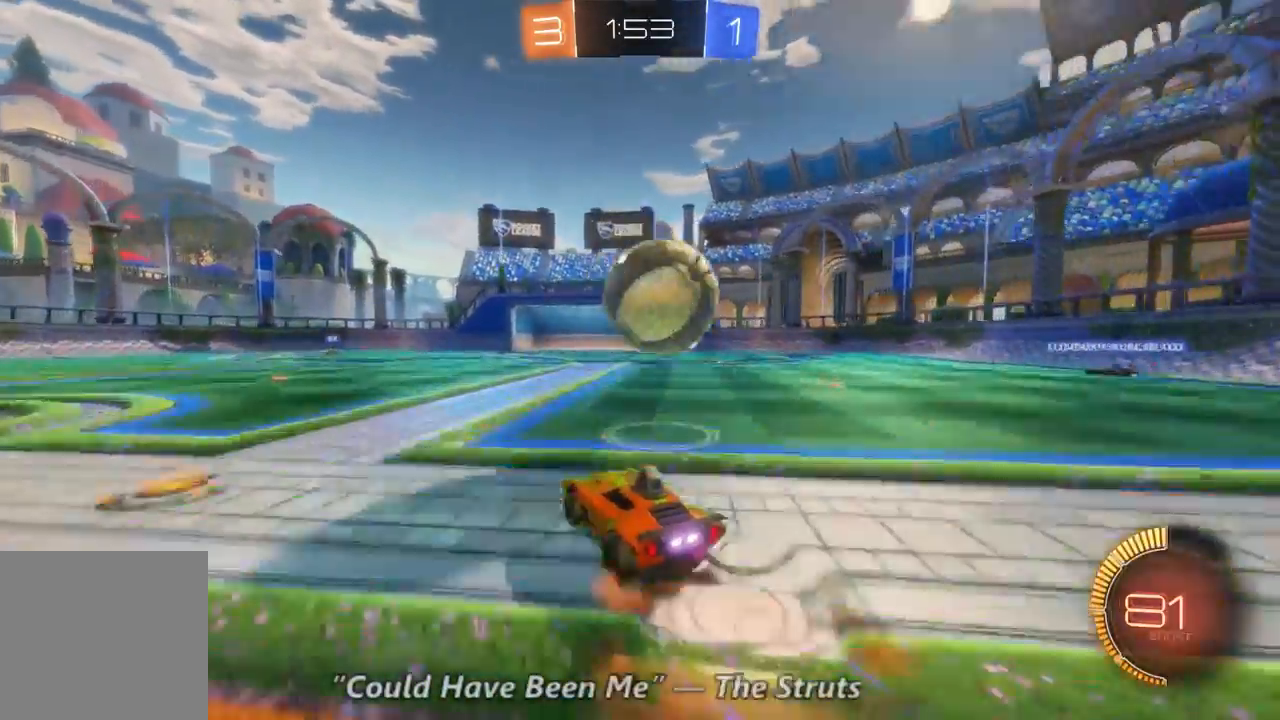
{"dt_ms": 500, "buttons": ["R2"], "left_stick": "center", "right_stick": "center", "events": [[33, "left_stick", "right"], [400, "left_stick", "center"]]}
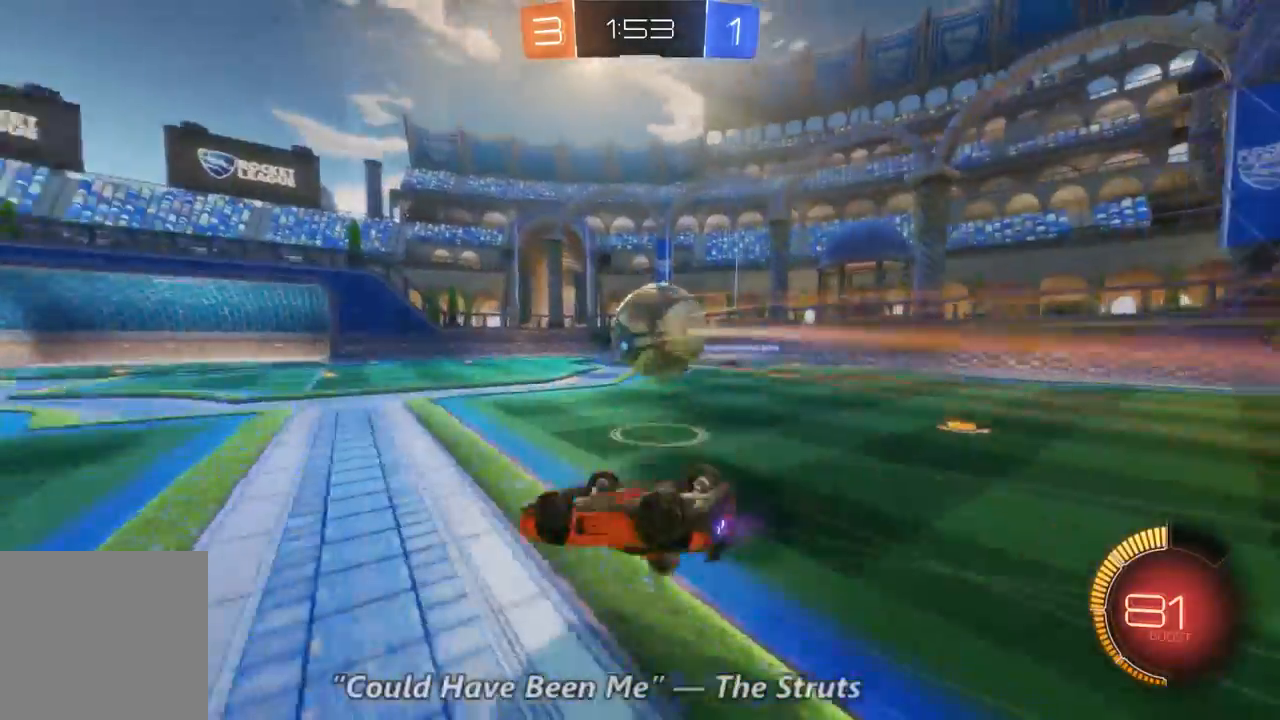
{"dt_ms": 500, "buttons": ["R2"], "left_stick": "center", "right_stick": "center", "events": []}
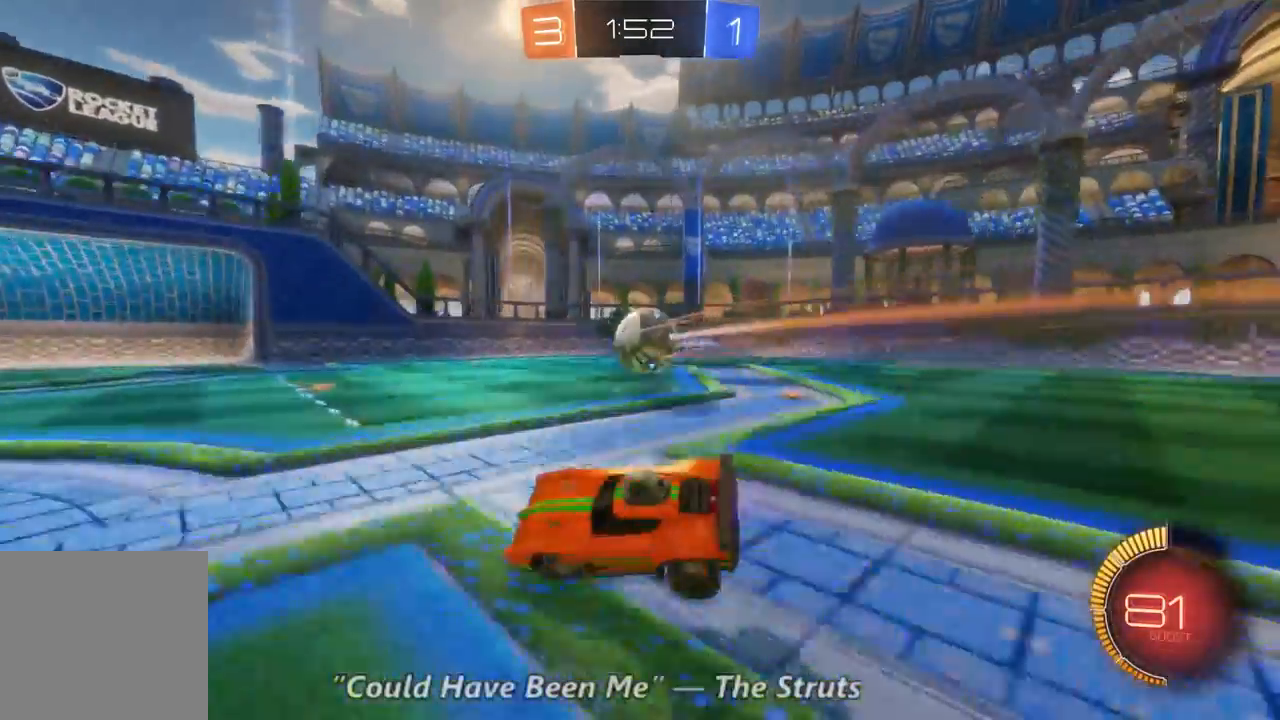
{"dt_ms": 500, "buttons": ["R2"], "left_stick": "left", "right_stick": "center", "events": [[167, "R2", "up"], [267, "left_stick", "left"], [500, "R2", "down"]]}
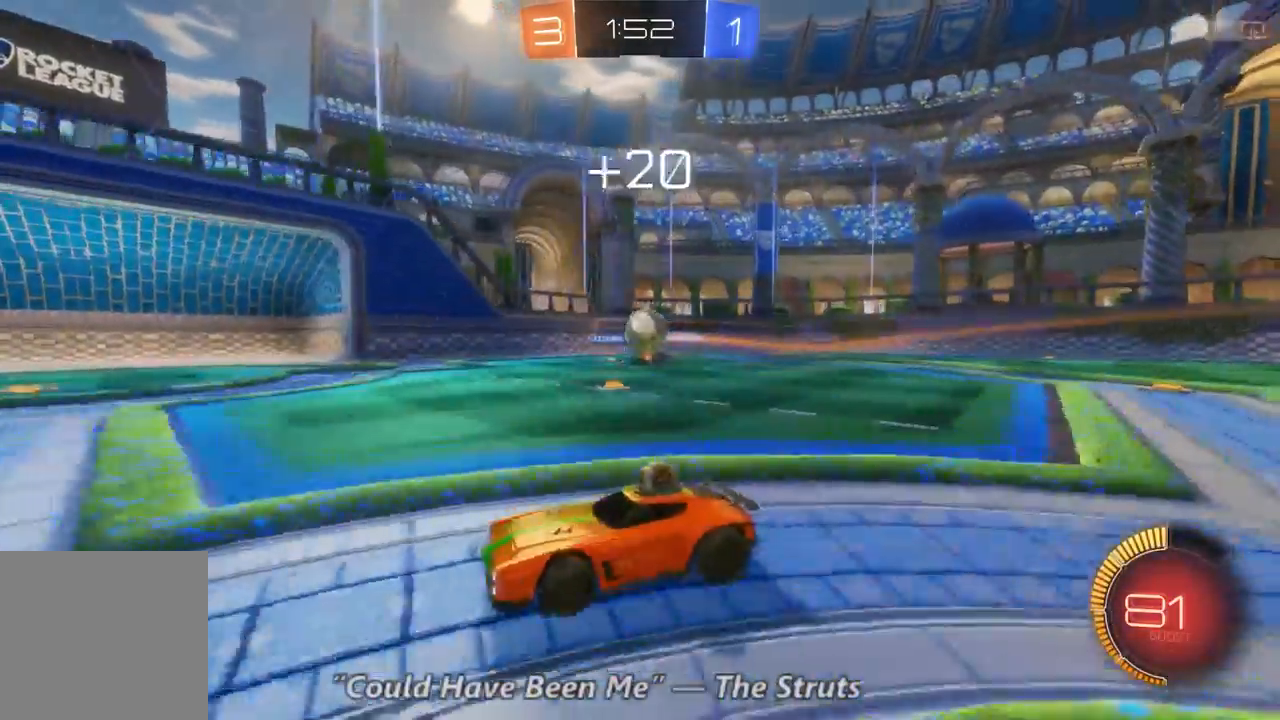
{"dt_ms": 500, "buttons": ["R2"], "left_stick": "left", "right_stick": "center", "events": [[300, "left_stick", "center"], [367, "left_stick", "left"]]}
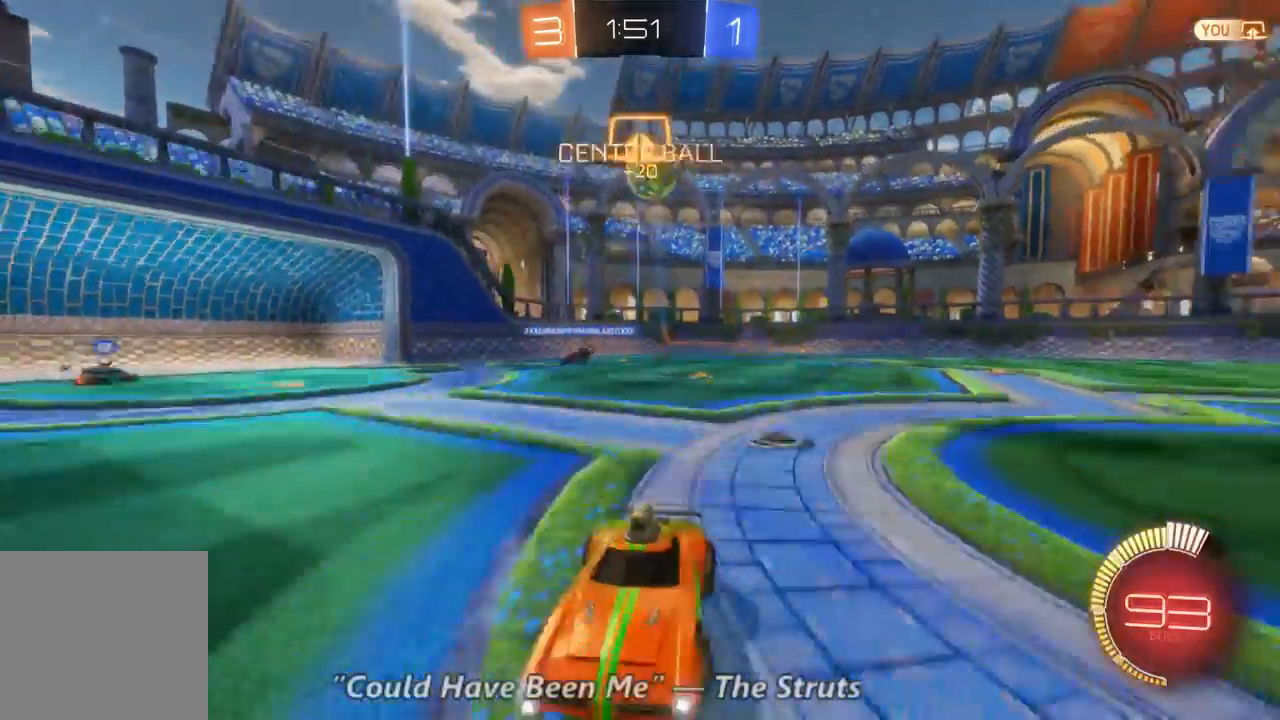
{"dt_ms": 500, "buttons": ["R2"], "left_stick": "center", "right_stick": "center", "events": [[200, "Y", "down"], [200, "left_stick", "center"], [267, "Y", "up"]]}
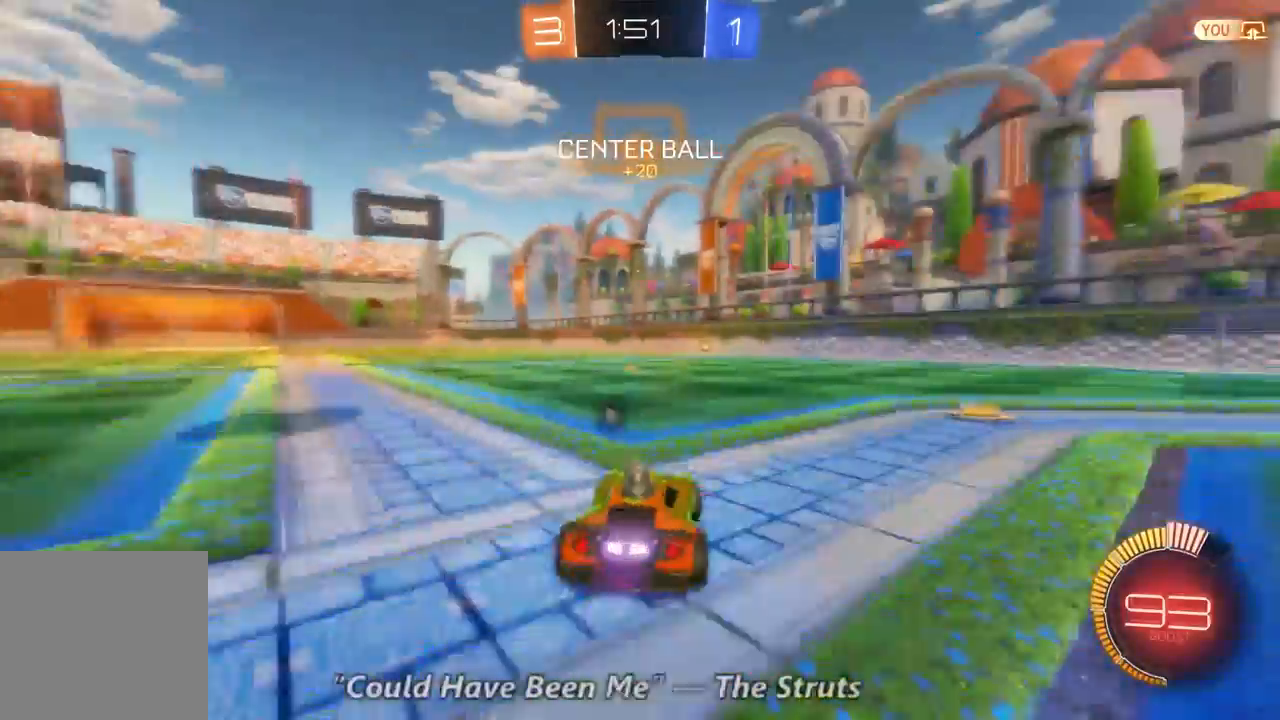
{"dt_ms": 500, "buttons": ["B", "R2"], "left_stick": "center", "right_stick": "center", "events": [[300, "B", "down"], [333, "left_stick", "left"], [400, "left_stick", "center"]]}
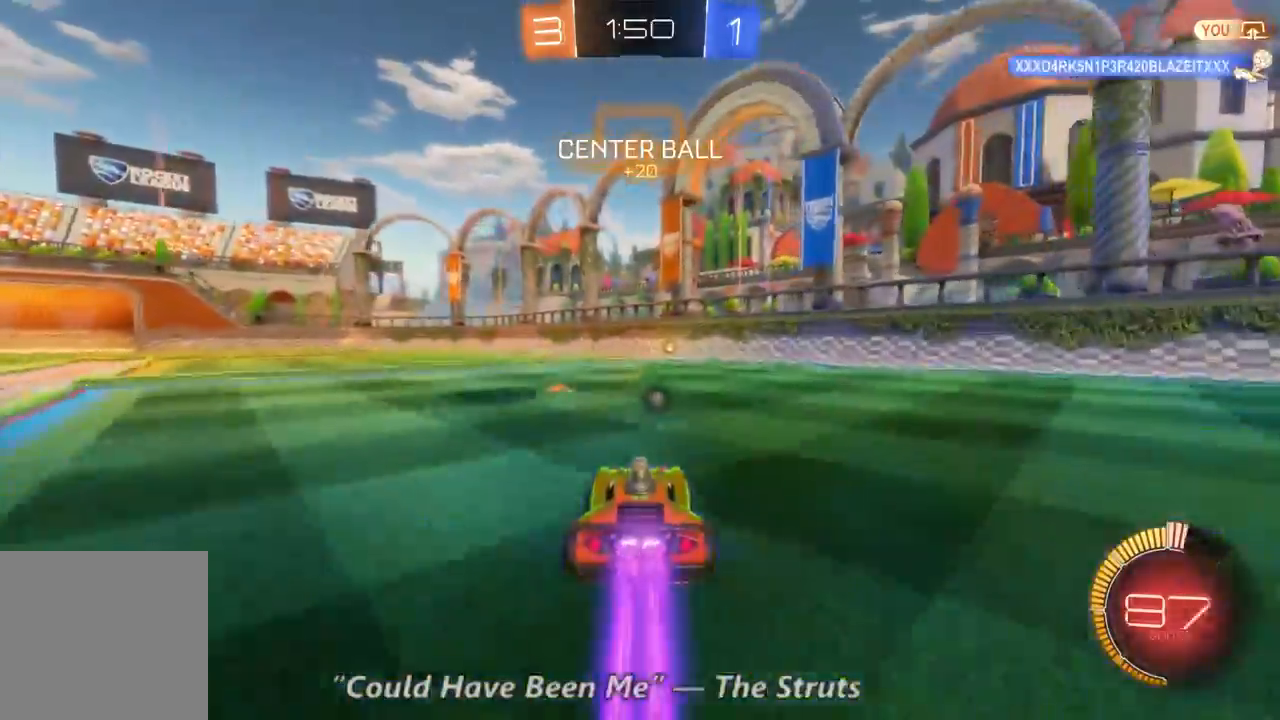
{"dt_ms": 500, "buttons": ["B", "R2"], "left_stick": "center", "right_stick": "center", "events": [[33, "left_stick", "right"], [167, "left_stick", "center"]]}
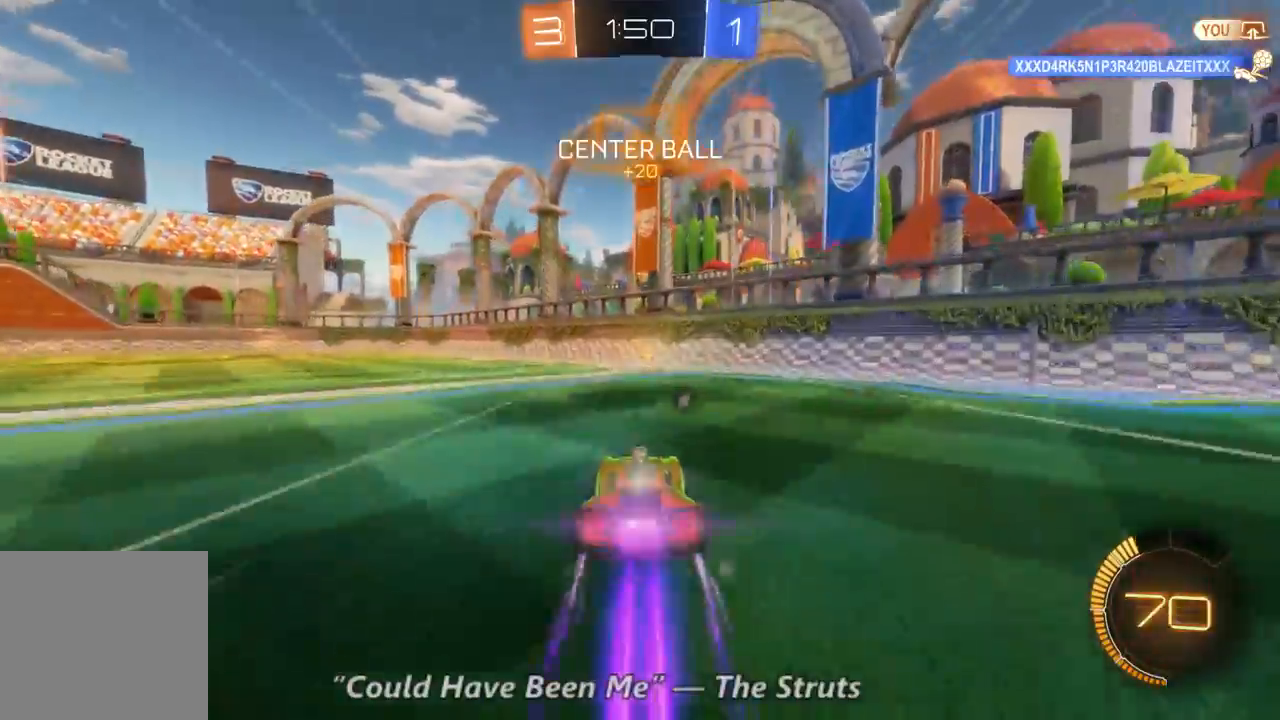
{"dt_ms": 500, "buttons": ["R2"], "left_stick": "center", "right_stick": "center", "events": [[67, "B", "up"], [100, "Y", "down"], [200, "Y", "up"]]}
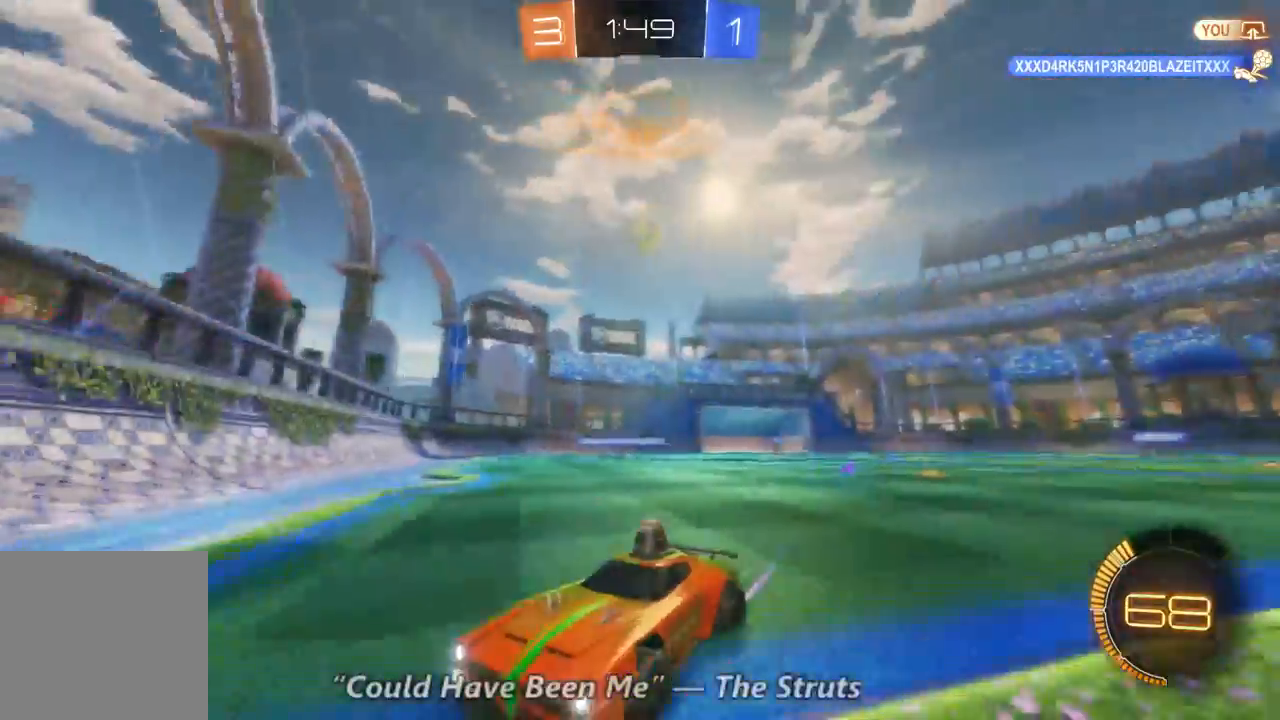
{"dt_ms": 500, "buttons": ["R2"], "left_stick": "left", "right_stick": "center", "events": [[333, "left_stick", "left"]]}
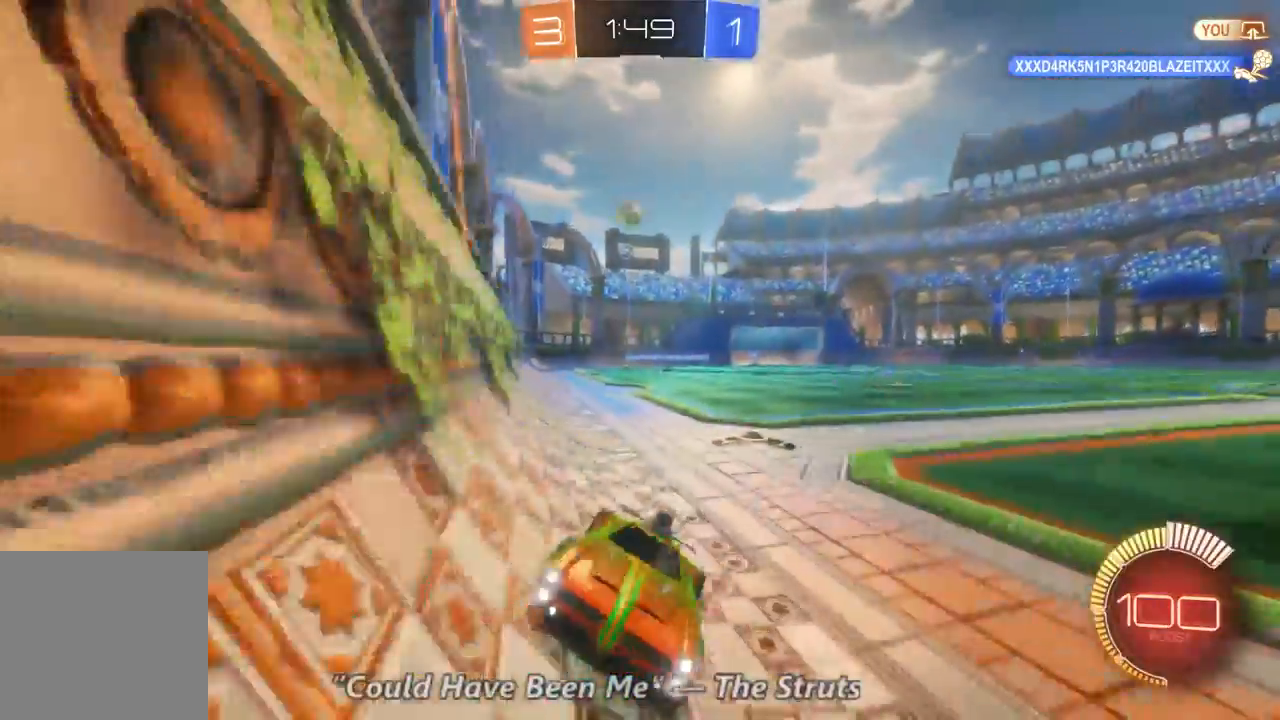
{"dt_ms": 500, "buttons": ["R2"], "left_stick": "center", "right_stick": "center", "events": [[333, "left_stick", "center"], [367, "X", "down"], [467, "X", "up"]]}
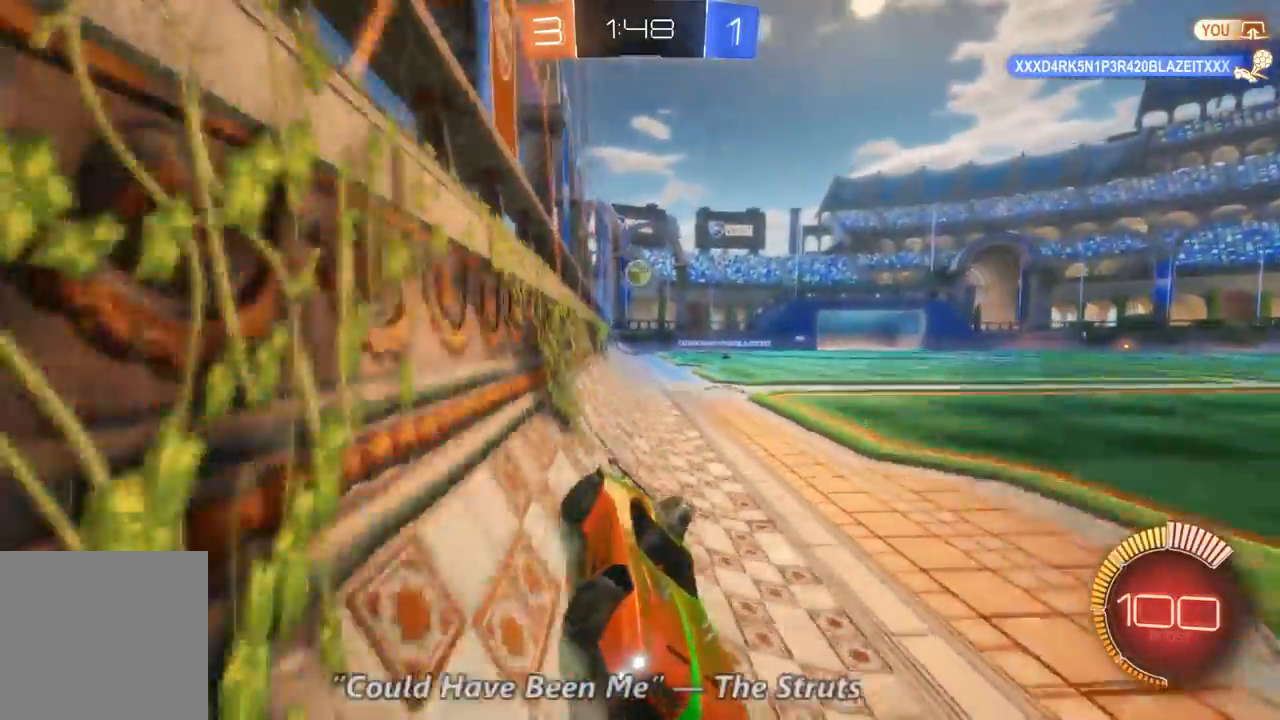
{"dt_ms": 500, "buttons": ["R2"], "left_stick": "left", "right_stick": "center", "events": [[200, "left_stick", "left"], [300, "X", "down"], [367, "X", "up"]]}